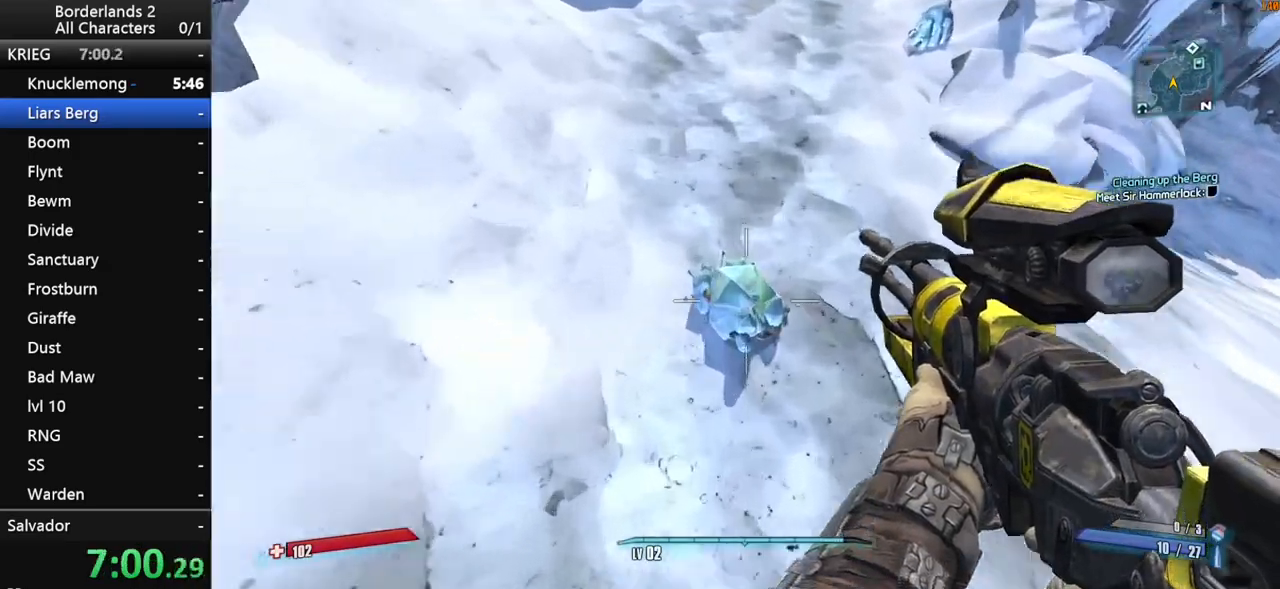
Gameplay with keyboard and mouse; each line is a JSON object with the keys and mouse buttons held at the frame after it. "events" lists presses ("down") and releases ("up") of "1", "2", "3", "4", "a", "b", "c", "ctrl", "d", "down", "e", "end", "escape", "f", "g", "left", "q", "r", "return", "right", "s", "shift", "space", "t", "up", "v", "w", "x", "y", "z", "mouse_left", "mouse_middle", "mouse_right", "mouse_wheel_up" and "mouse_wheel_down" between this image and that frame as [ms after this image, input, new state], when the widget could be followed in between. "mouse_left", "mouse_middle", "mouse_right", "mouse_wheel_up", "mouse_wheel_down" = the "left", "middle", "right", "wheel_up", "wheel_down" buttons of the "mouse" list. No other keys are recorded. "mouse_move" is the direction in which the mouse moves at that frame (one of eight, or "still"), when it could be read. Not read: other_keys tab.
{"keys": ["w"], "mouse": [], "mouse_move": "up", "events": [[50, "e", "down"], [100, "e", "up"], [183, "e", "down"], [233, "e", "up"], [333, "e", "down"], [367, "e", "up"]]}
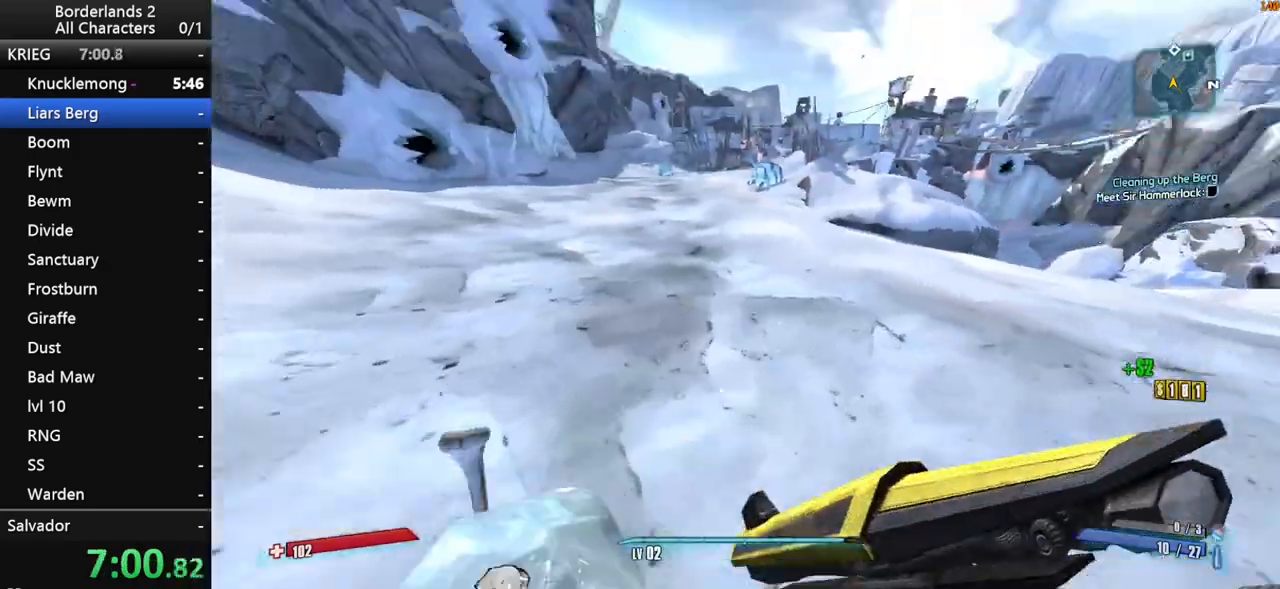
{"keys": ["shift", "space", "w"], "mouse": [], "mouse_move": "right", "events": [[200, "space", "down"], [250, "shift", "down"]]}
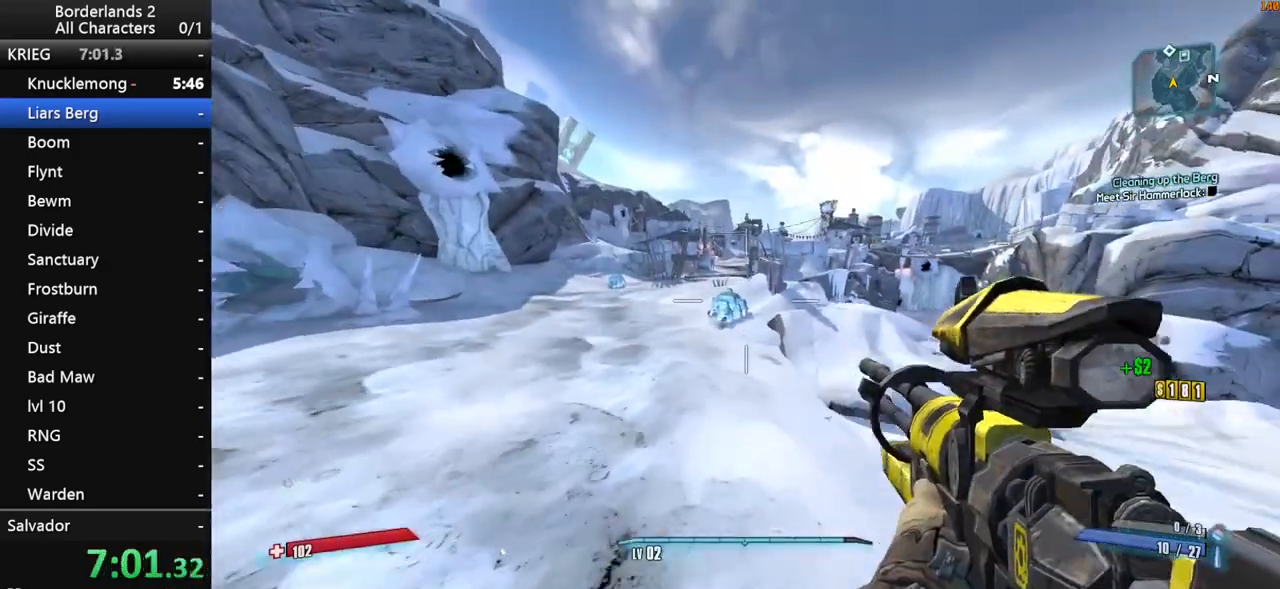
{"keys": ["w"], "mouse": [], "mouse_move": "still", "events": [[33, "space", "up"], [133, "1", "down"], [133, "2", "down"], [317, "1", "up"], [317, "2", "up"], [500, "shift", "up"]]}
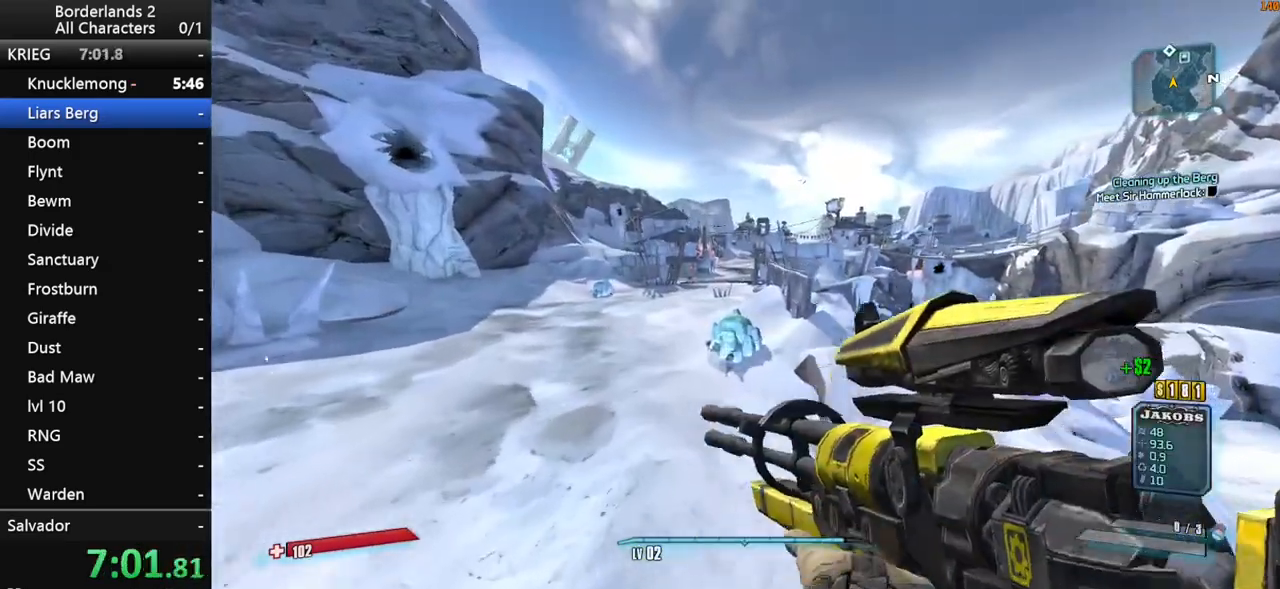
{"keys": ["w"], "mouse": [], "mouse_move": "still", "events": [[100, "1", "down"], [100, "2", "down"], [283, "1", "up"], [283, "2", "up"]]}
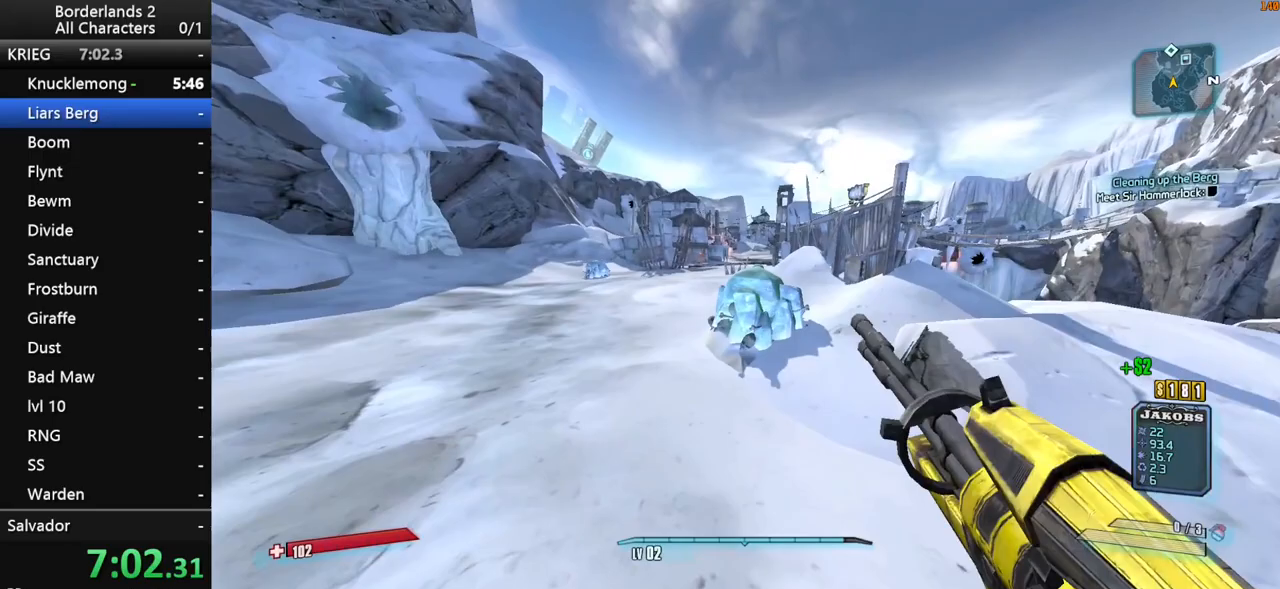
{"keys": ["w"], "mouse": [], "mouse_move": "still", "events": [[67, "1", "down"], [200, "1", "up"], [350, "e", "down"], [383, "shift", "down"], [433, "e", "up"], [483, "shift", "up"]]}
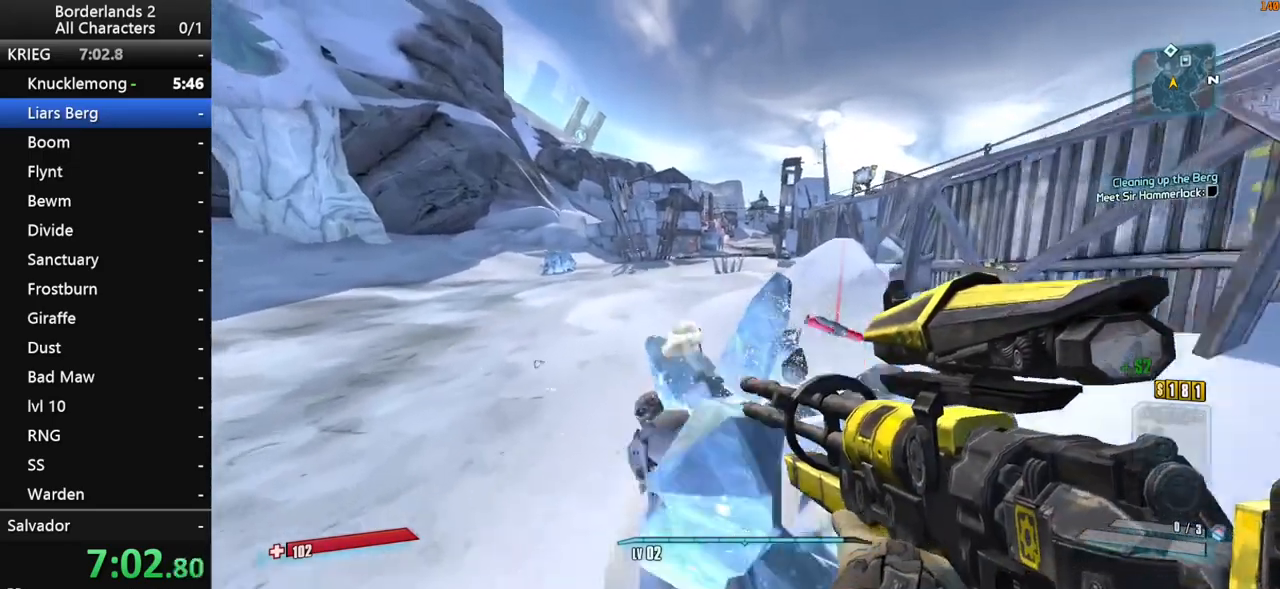
{"keys": ["1", "2", "shift", "space", "w"], "mouse": [], "mouse_move": "still", "events": [[83, "e", "down"], [83, "shift", "down"], [167, "e", "up"], [167, "shift", "up"], [450, "space", "down"], [500, "1", "down"], [500, "2", "down"], [500, "shift", "down"]]}
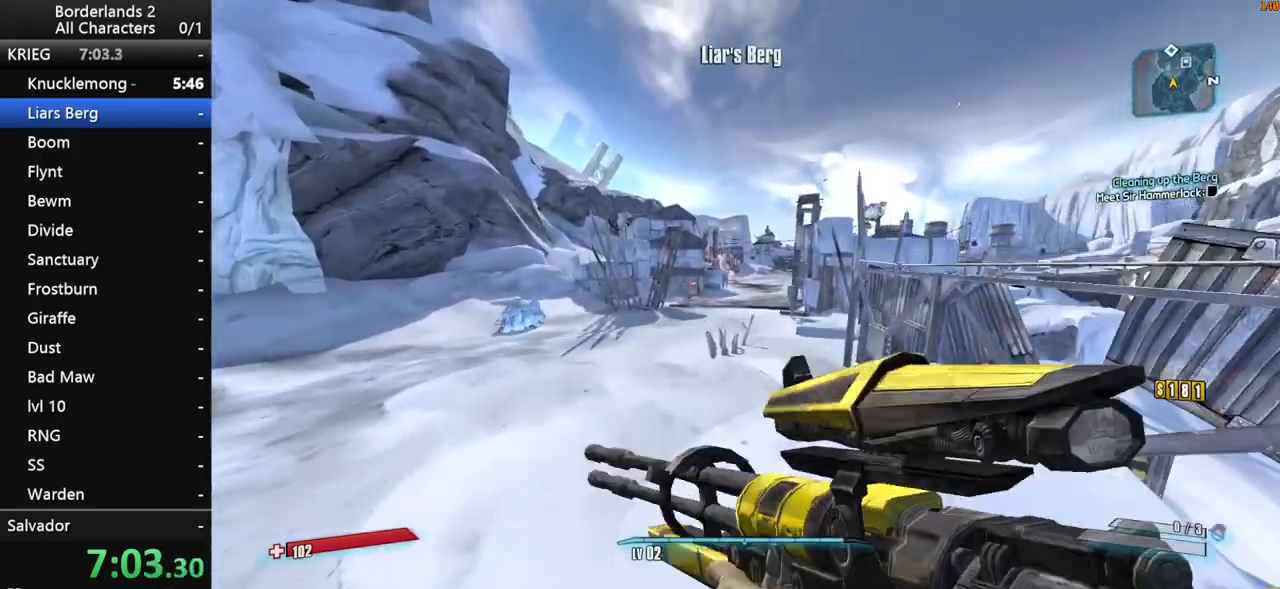
{"keys": ["shift", "w"], "mouse": [], "mouse_move": "still", "events": [[150, "space", "up"], [367, "1", "up"], [367, "2", "up"]]}
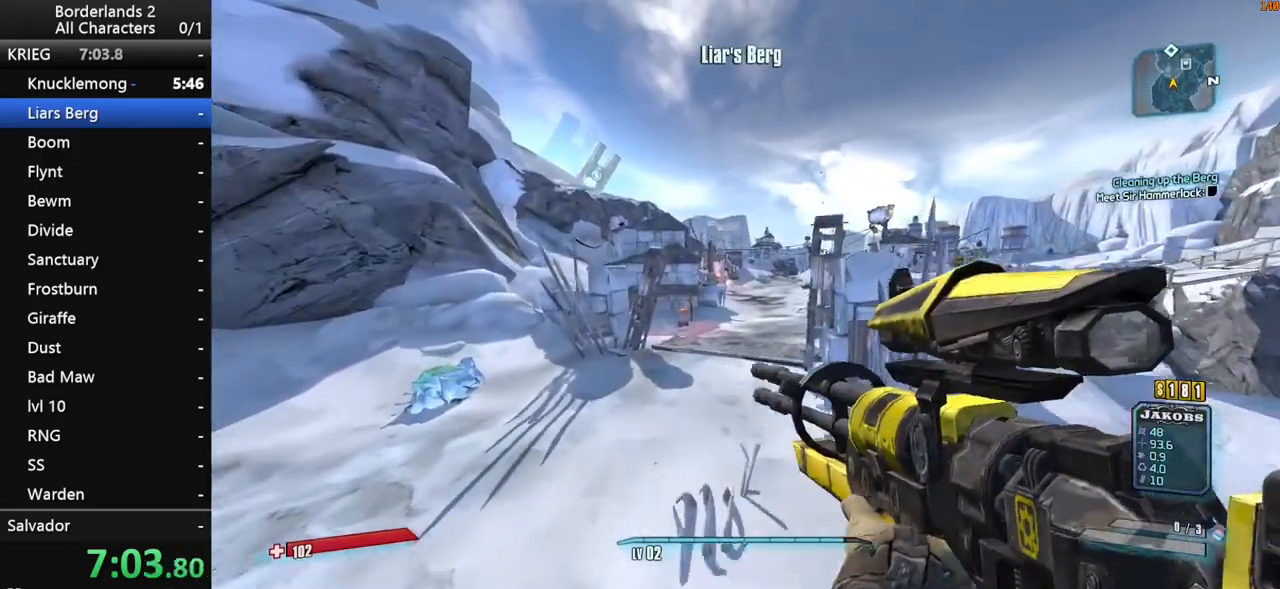
{"keys": ["1", "2", "w"], "mouse": [], "mouse_move": "still", "events": [[350, "2", "down"], [383, "1", "down"], [383, "shift", "up"]]}
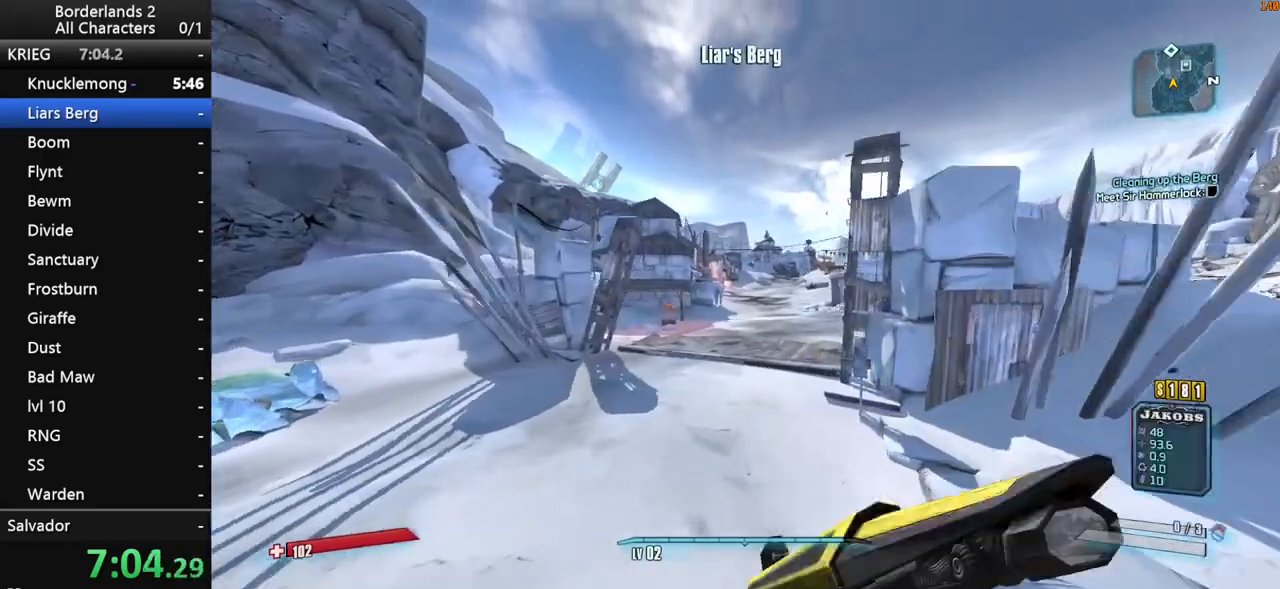
{"keys": ["1", "2", "space", "w"], "mouse": [], "mouse_move": "still", "events": [[83, "1", "up"], [133, "2", "up"], [367, "space", "down"], [500, "1", "down"], [500, "2", "down"]]}
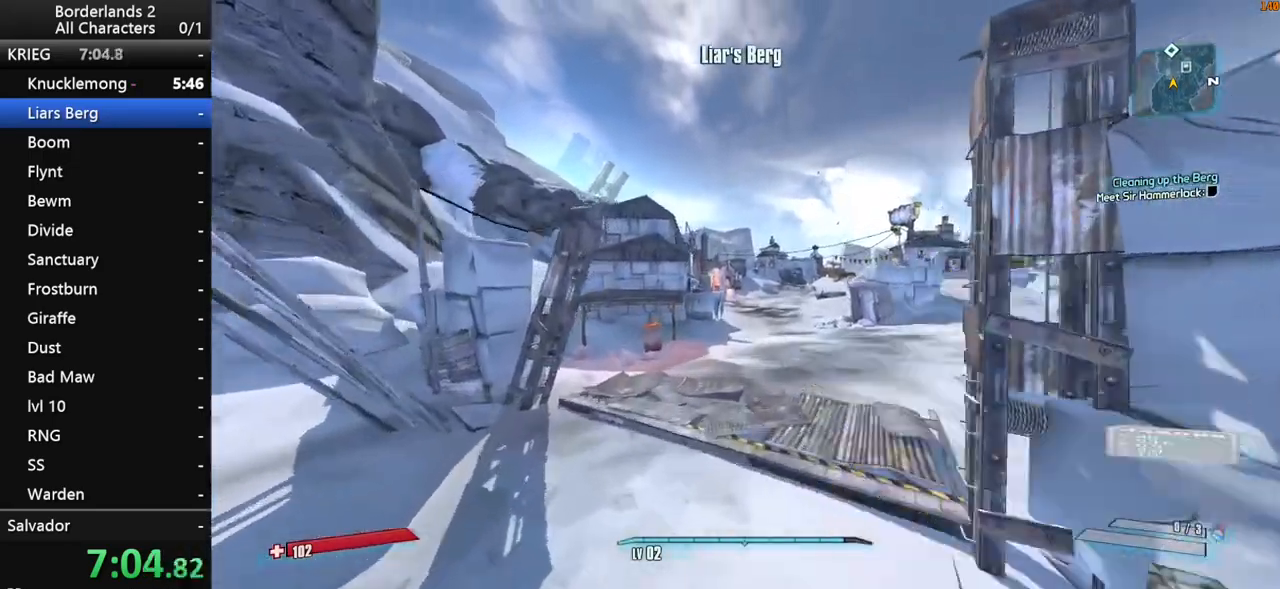
{"keys": ["1", "2", "w"], "mouse": [], "mouse_move": "still", "events": [[50, "space", "up"], [233, "1", "up"], [233, "2", "up"], [467, "1", "down"], [467, "2", "down"]]}
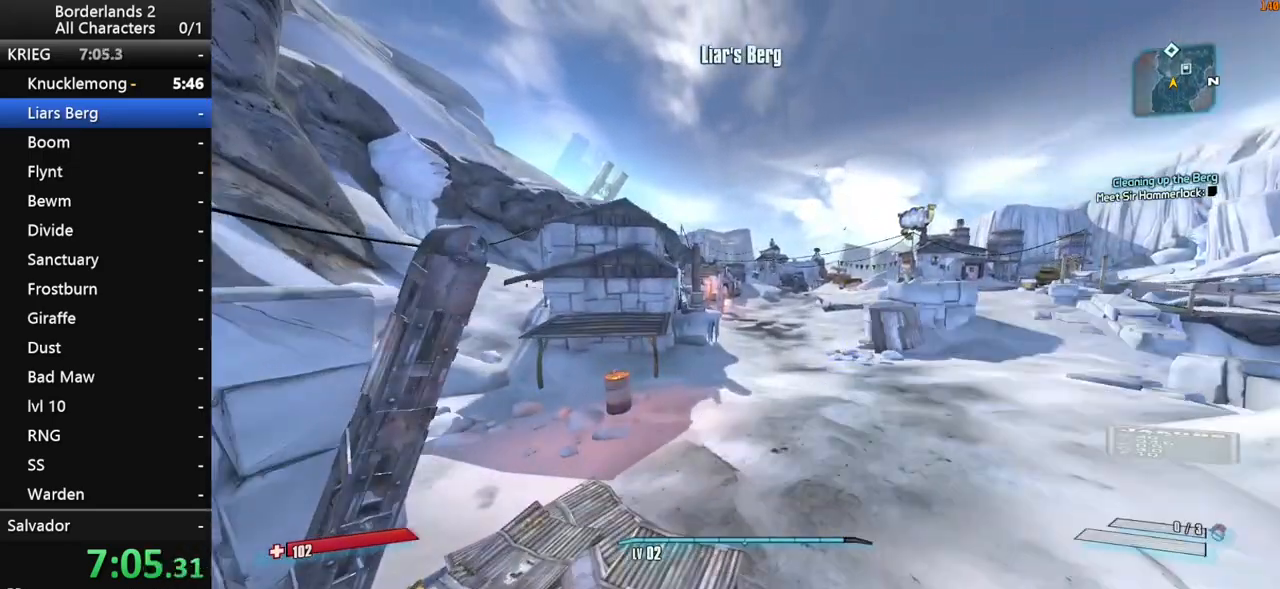
{"keys": ["1", "2", "w"], "mouse": [], "mouse_move": "still", "events": [[67, "1", "up"], [100, "2", "up"], [433, "1", "down"], [433, "2", "down"]]}
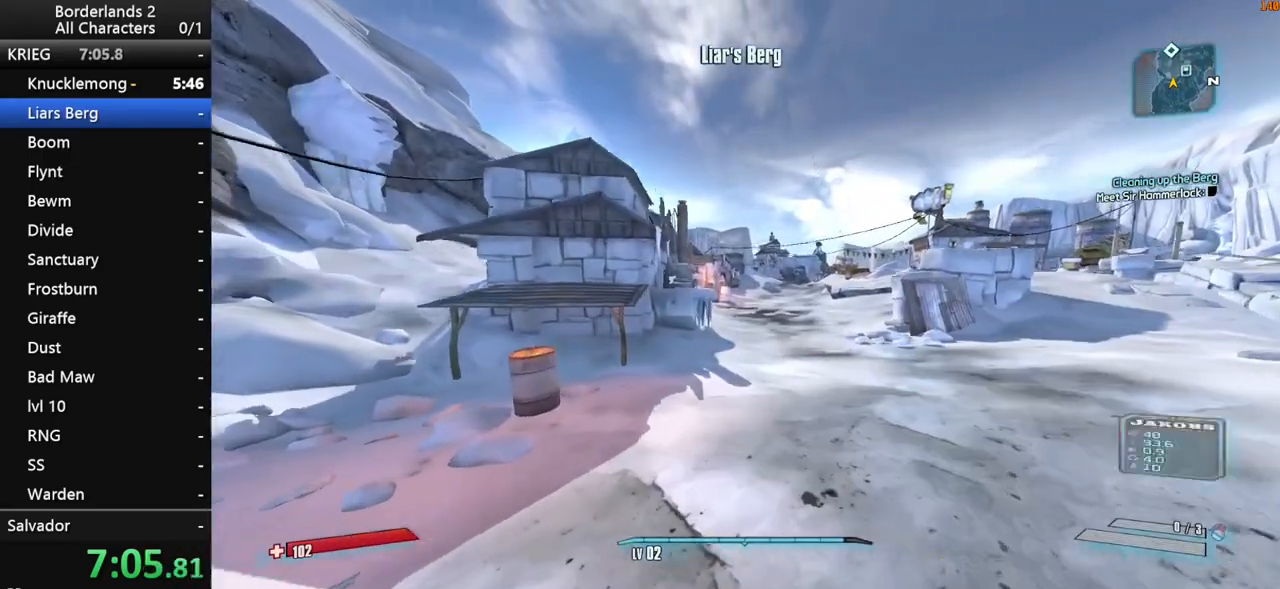
{"keys": ["w"], "mouse": [], "mouse_move": "still", "events": [[33, "1", "up"], [33, "2", "up"], [217, "space", "down"], [267, "1", "down"], [267, "2", "down"], [400, "1", "up"], [400, "2", "up"], [500, "space", "up"]]}
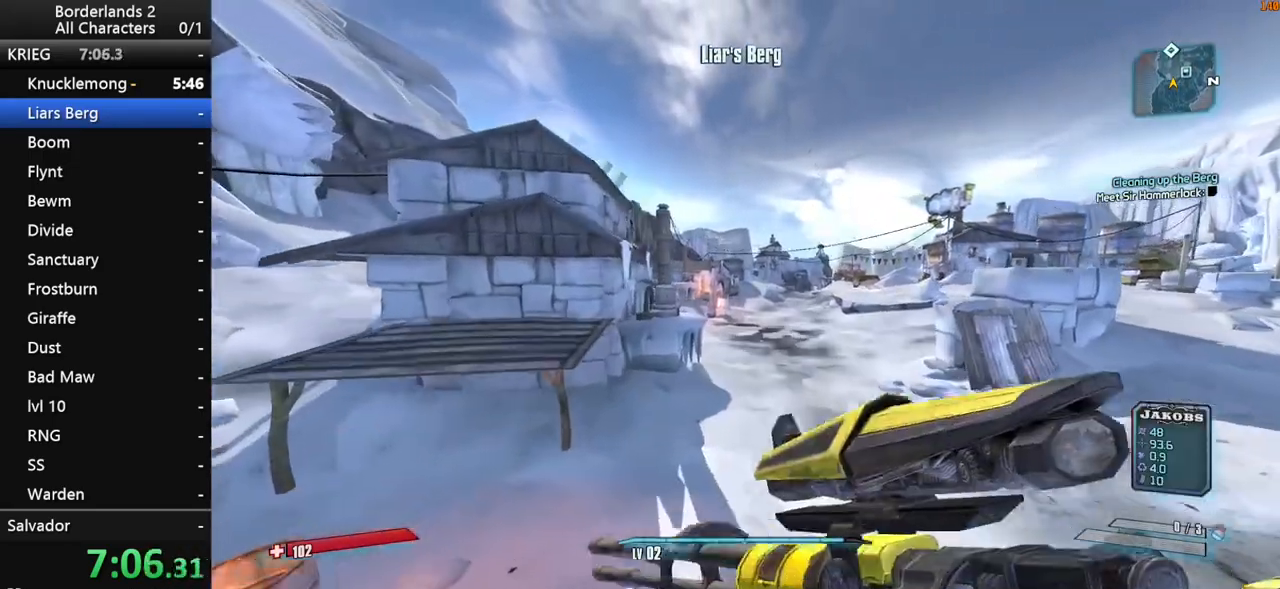
{"keys": ["w"], "mouse": [], "mouse_move": "still", "events": [[100, "1", "down"], [100, "2", "down"], [150, "1", "up"], [183, "2", "up"], [333, "1", "down"], [333, "2", "down"], [433, "1", "up"], [433, "2", "up"]]}
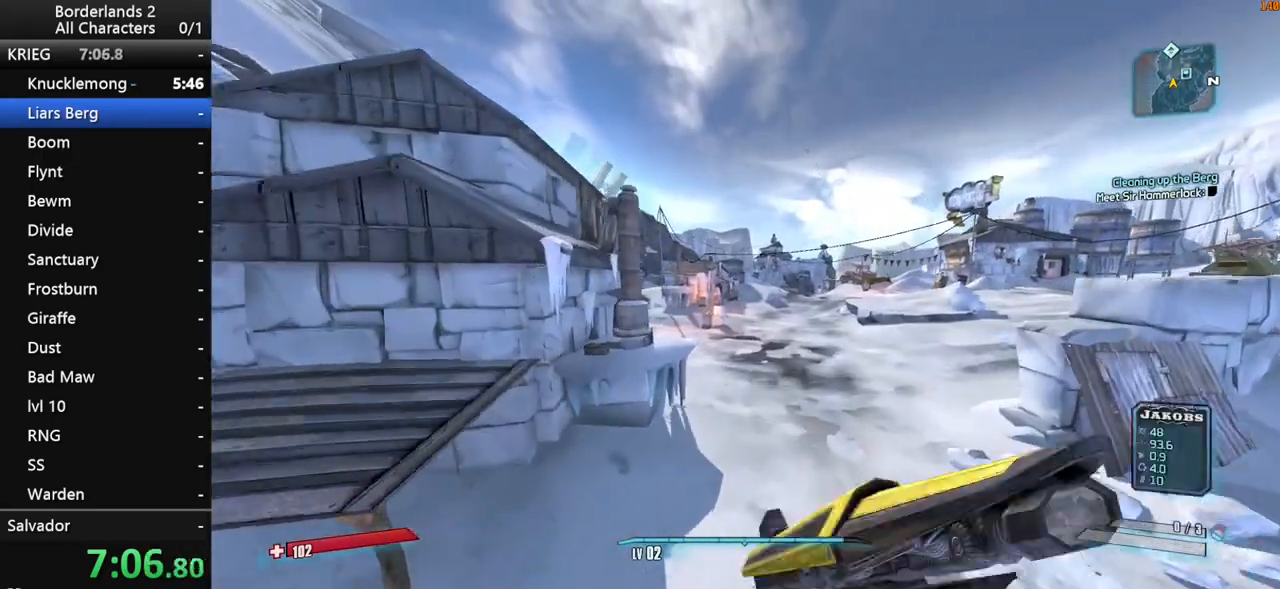
{"keys": ["w"], "mouse": [], "mouse_move": "still", "events": [[67, "1", "down"], [67, "2", "down"], [150, "1", "up"], [150, "2", "up"], [250, "1", "down"], [250, "2", "down"], [350, "1", "up"], [350, "2", "up"]]}
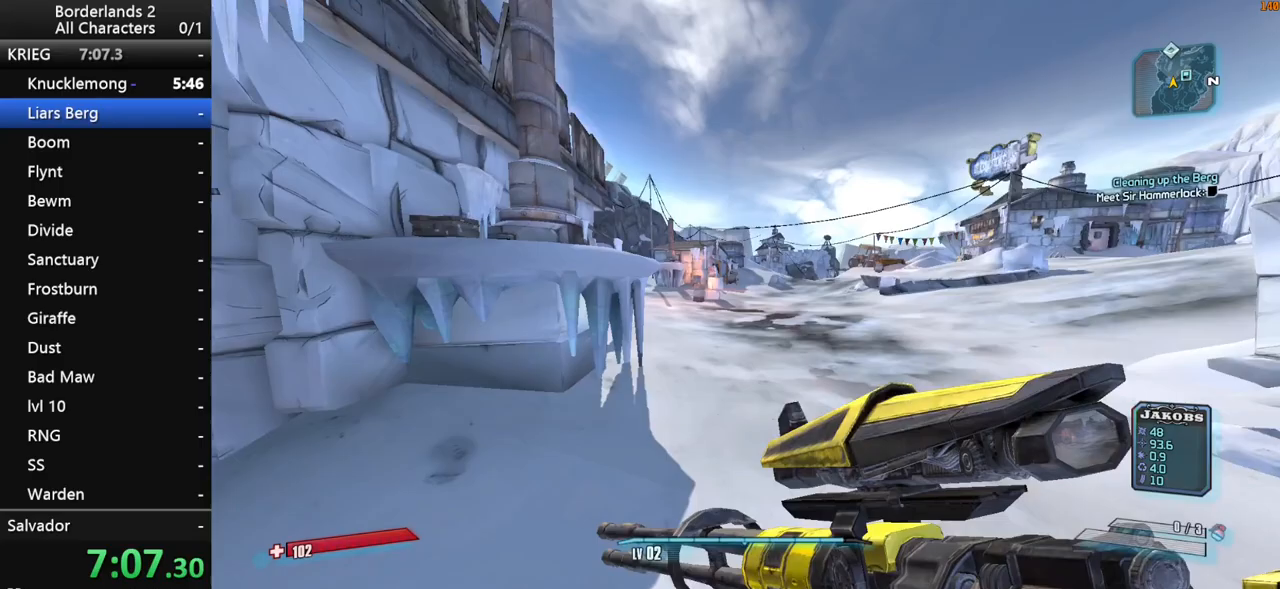
{"keys": ["w"], "mouse": [], "mouse_move": "still", "events": [[167, "1", "down"], [167, "2", "down"], [167, "space", "down"], [267, "1", "up"], [267, "2", "up"], [400, "2", "down"], [450, "1", "down"], [500, "1", "up"], [500, "2", "up"], [500, "space", "up"]]}
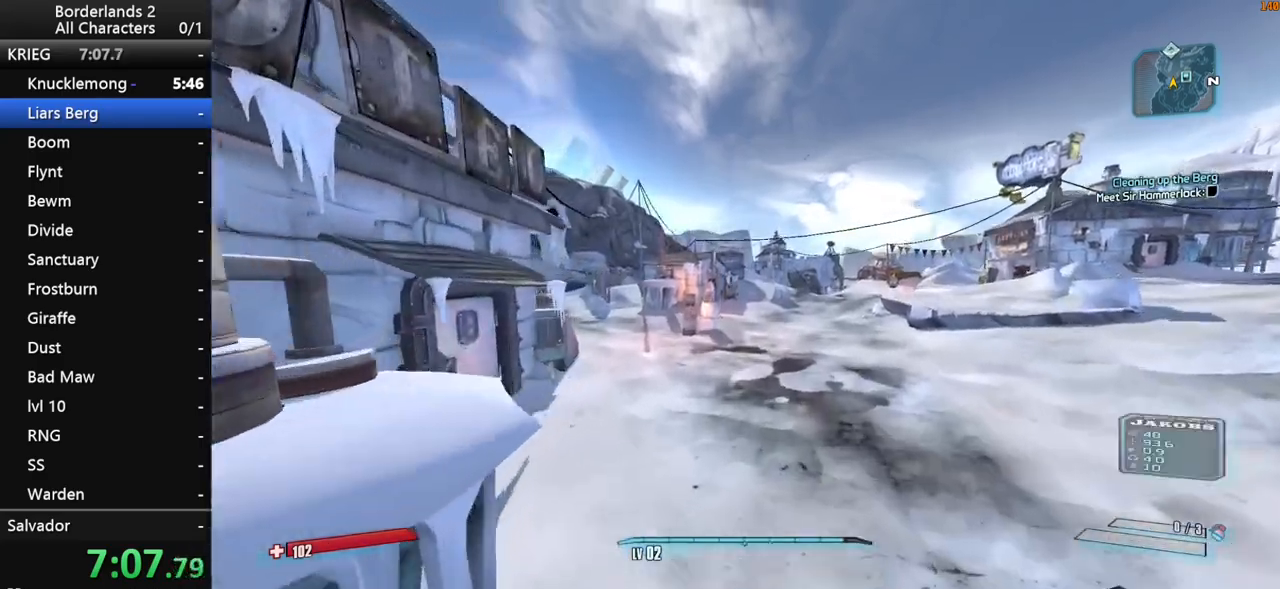
{"keys": ["w"], "mouse": [], "mouse_move": "still", "events": [[183, "2", "down"], [233, "1", "down"], [367, "1", "up"], [367, "2", "up"]]}
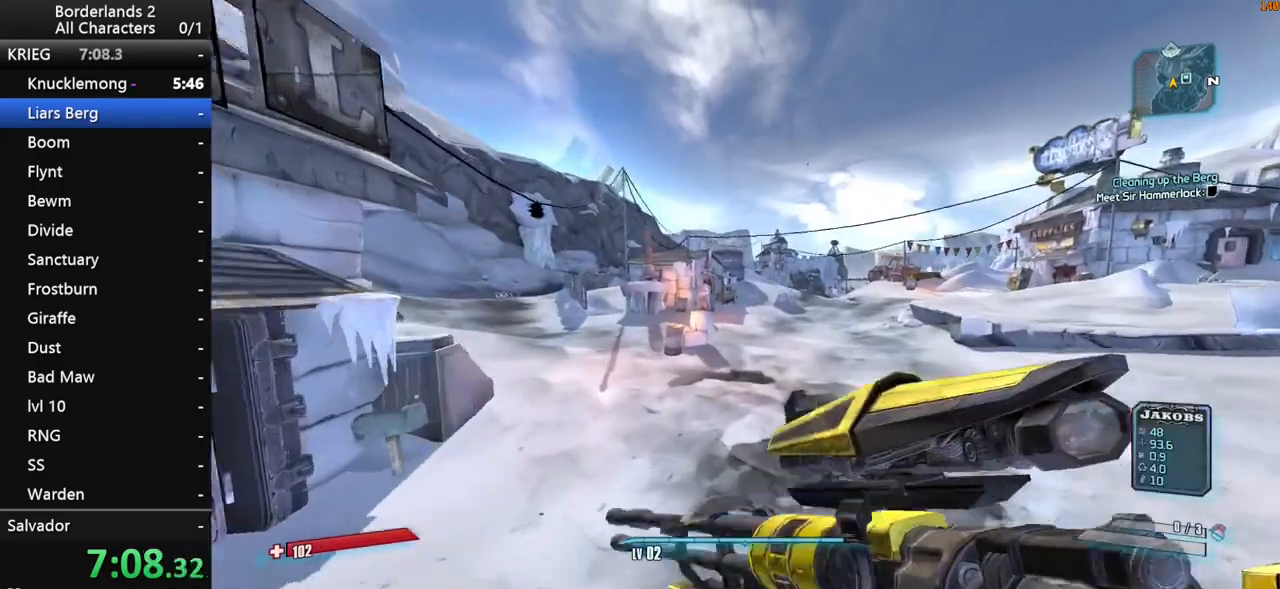
{"keys": ["w"], "mouse": [], "mouse_move": "still", "events": [[150, "2", "down"], [200, "1", "down"], [250, "1", "up"], [250, "2", "up"]]}
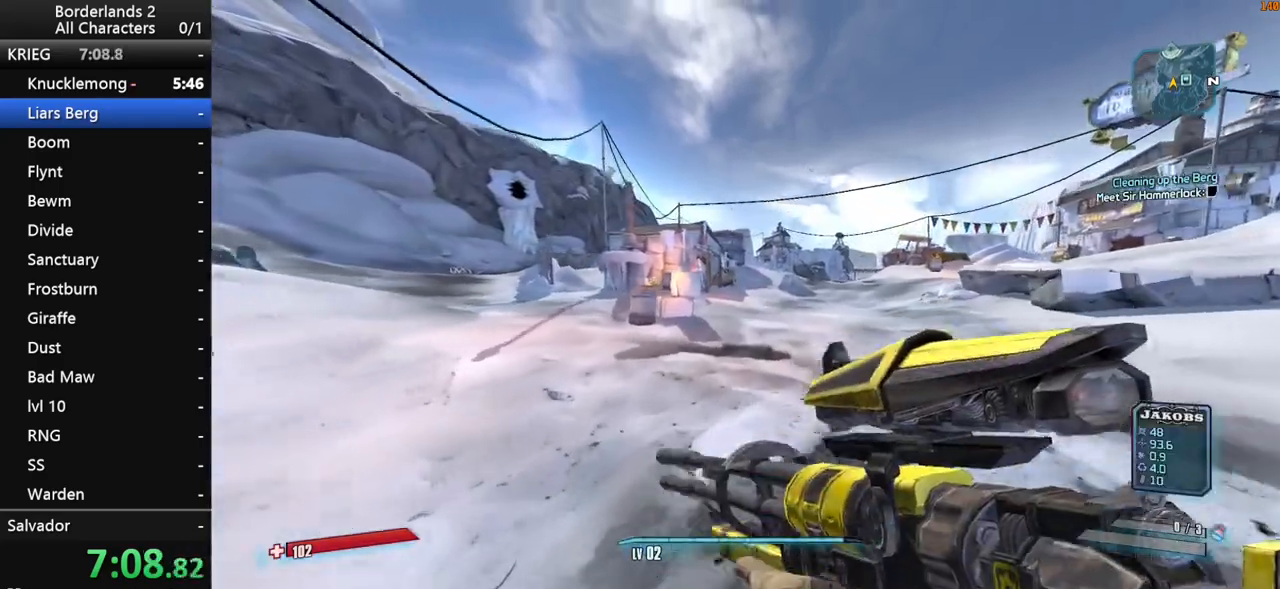
{"keys": ["w"], "mouse": [], "mouse_move": "still", "events": [[83, "1", "down"], [83, "2", "down"], [83, "space", "down"], [133, "1", "up"], [167, "2", "up"], [267, "2", "down"], [267, "space", "up"], [317, "1", "down"], [367, "1", "up"], [367, "2", "up"]]}
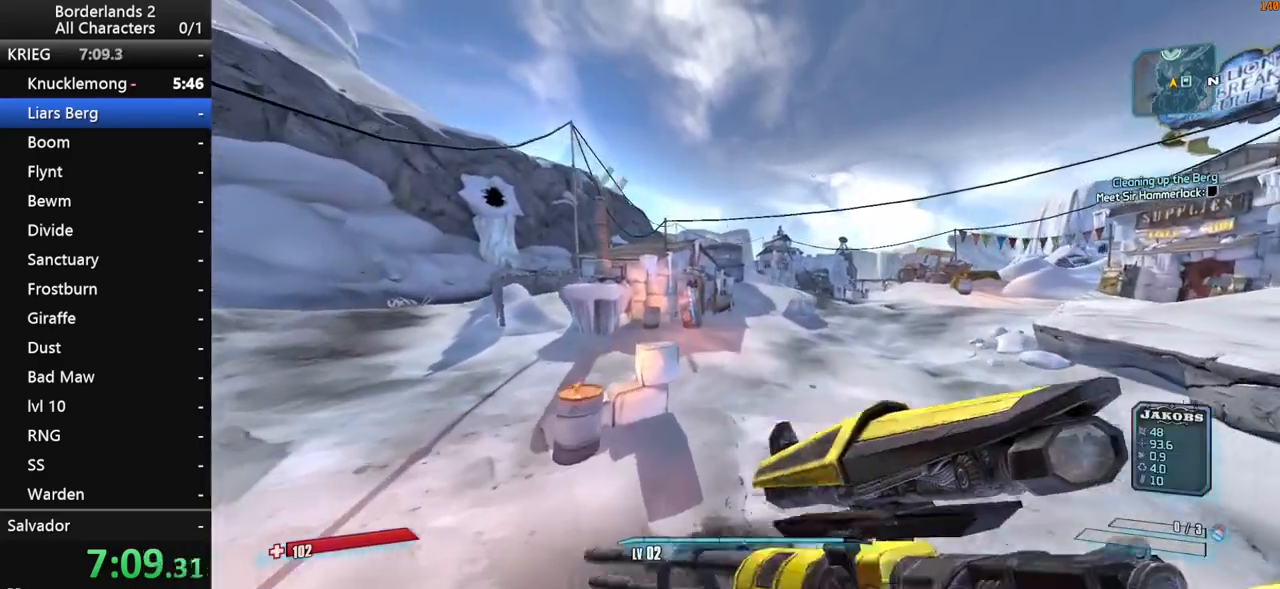
{"keys": ["w"], "mouse": [], "mouse_move": "still", "events": [[50, "1", "down"], [50, "2", "down"], [150, "1", "up"], [150, "2", "up"], [283, "1", "down"], [283, "2", "down"], [417, "1", "up"], [417, "2", "up"]]}
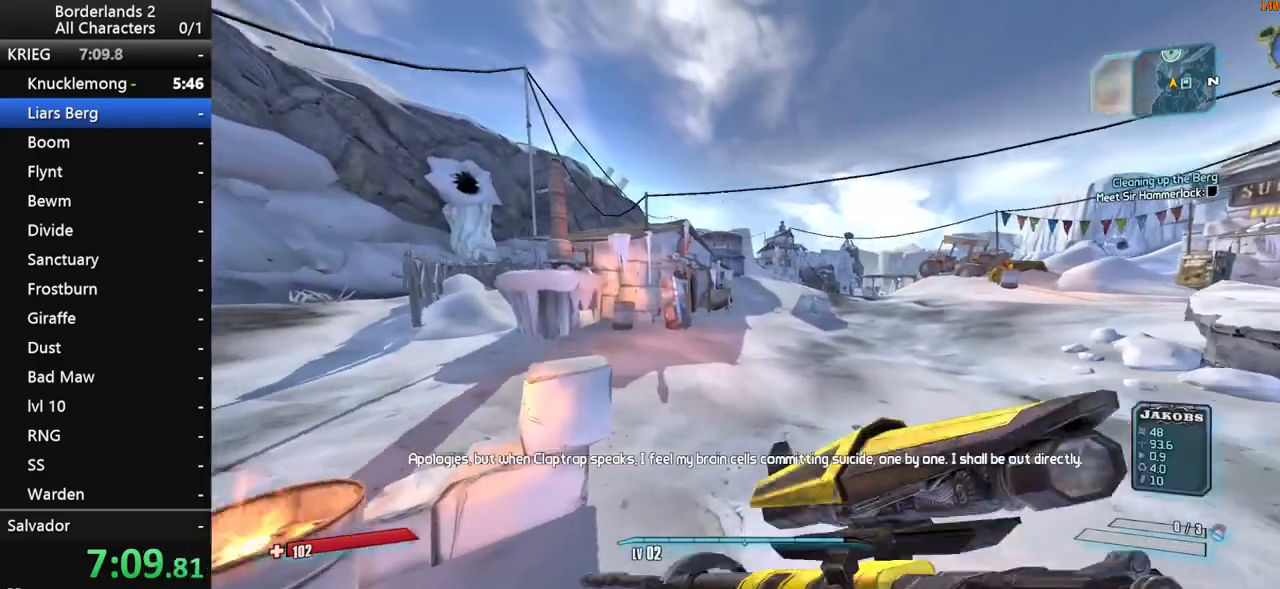
{"keys": ["shift", "space", "w"], "mouse": [], "mouse_move": "still", "events": [[17, "2", "down"], [67, "1", "down"], [150, "1", "up"], [150, "2", "up"], [300, "2", "down"], [350, "1", "down"], [350, "shift", "down"], [350, "space", "down"], [383, "1", "up"], [433, "2", "up"]]}
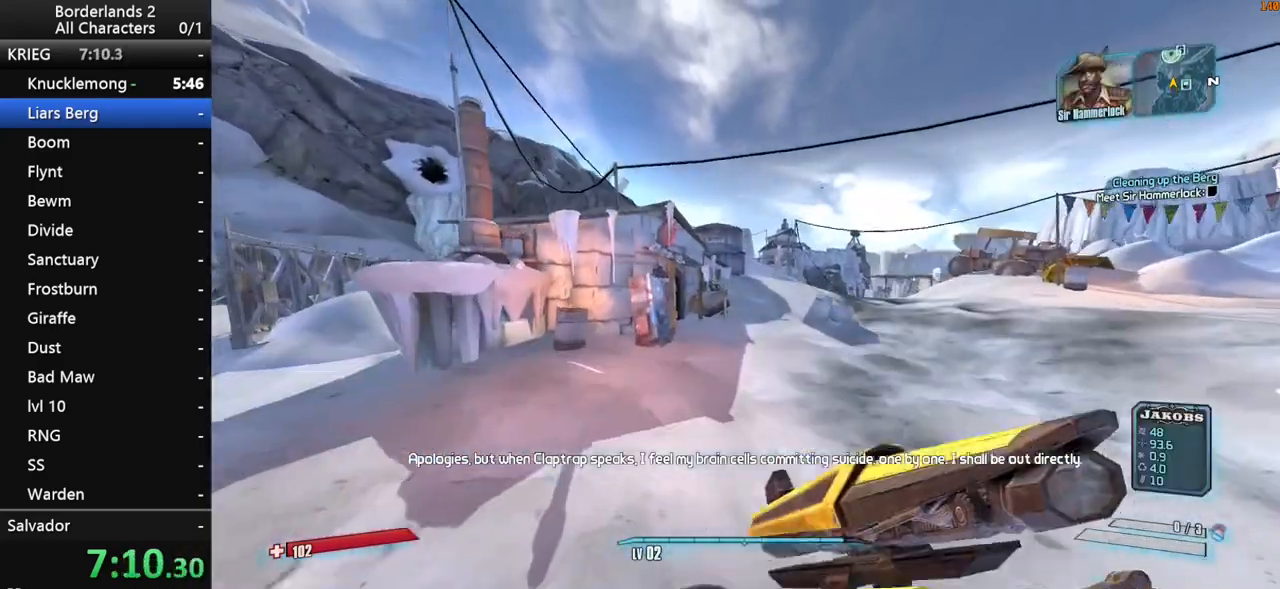
{"keys": ["shift", "w"], "mouse": [], "mouse_move": "still", "events": [[83, "1", "down"], [83, "2", "down"], [133, "1", "up"], [133, "space", "up"], [167, "2", "up"], [167, "shift", "up"], [217, "shift", "down"], [317, "shift", "up"], [450, "shift", "down"]]}
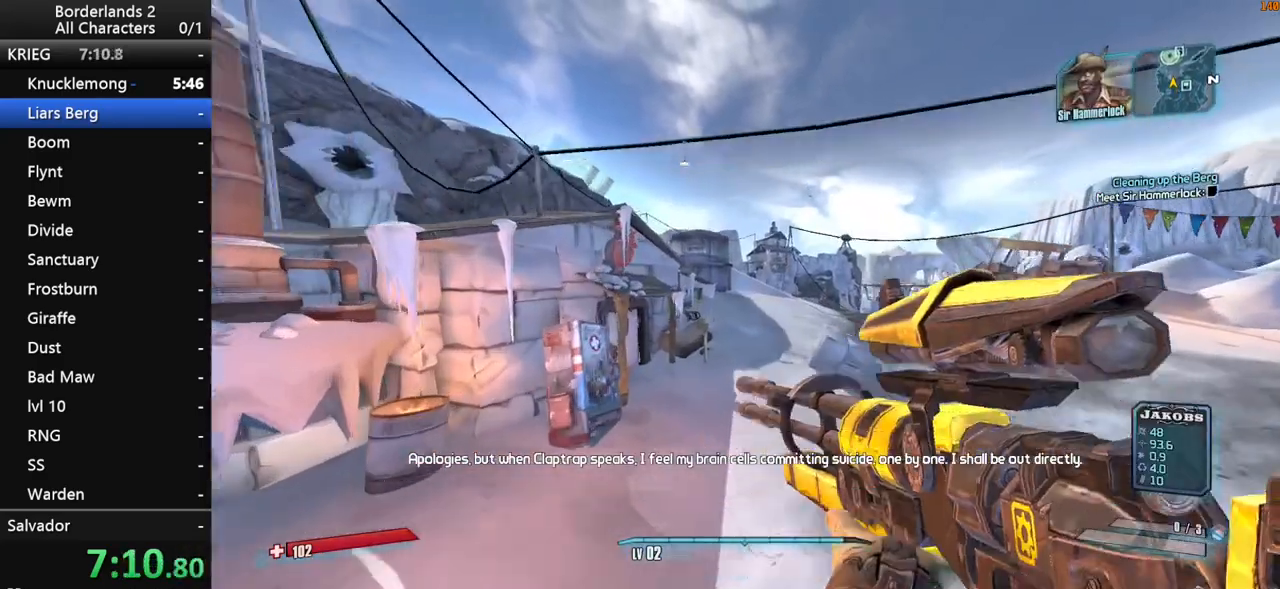
{"keys": ["shift", "w"], "mouse": [], "mouse_move": "still", "events": []}
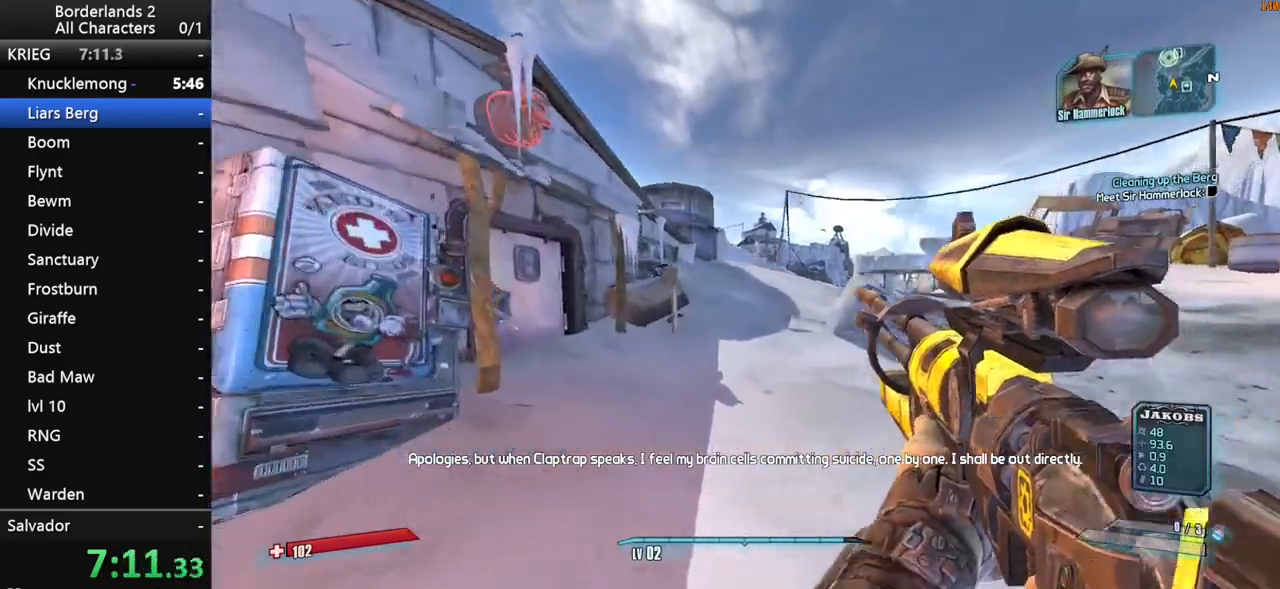
{"keys": ["d", "w"], "mouse": [], "mouse_move": "down-left", "events": [[67, "shift", "up"], [117, "space", "down"], [250, "d", "down"], [350, "space", "up"]]}
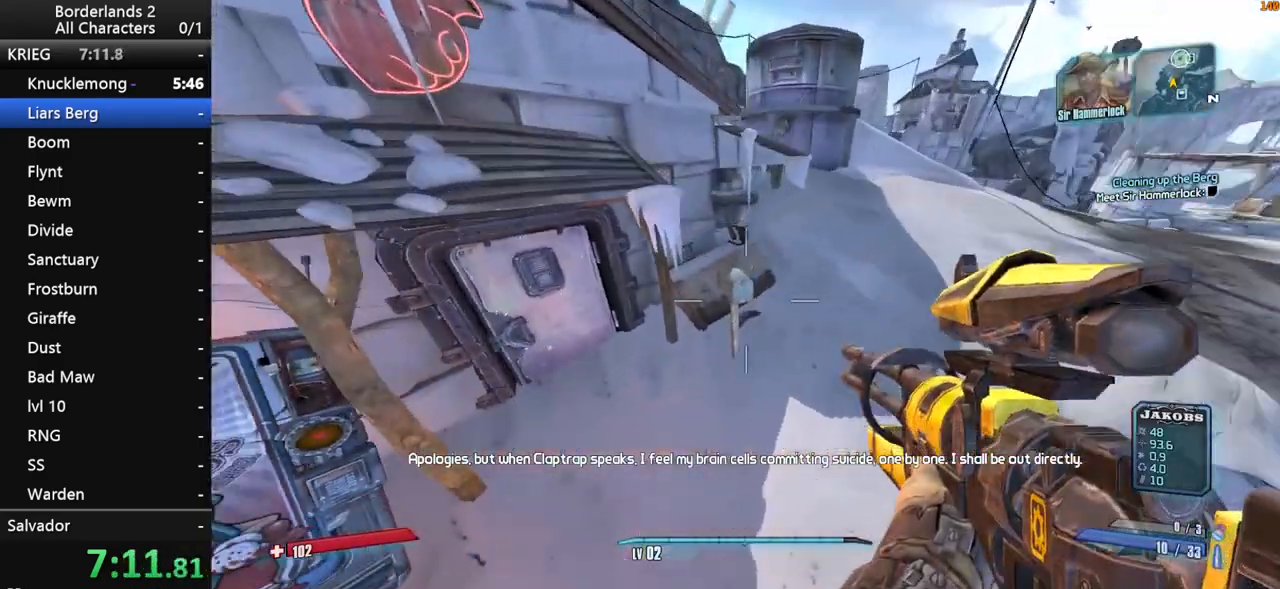
{"keys": ["d", "e", "w"], "mouse": [], "mouse_move": "left", "events": [[33, "e", "down"], [83, "e", "up"], [167, "e", "down"], [217, "e", "up"], [317, "e", "down"], [400, "e", "up"], [500, "e", "down"]]}
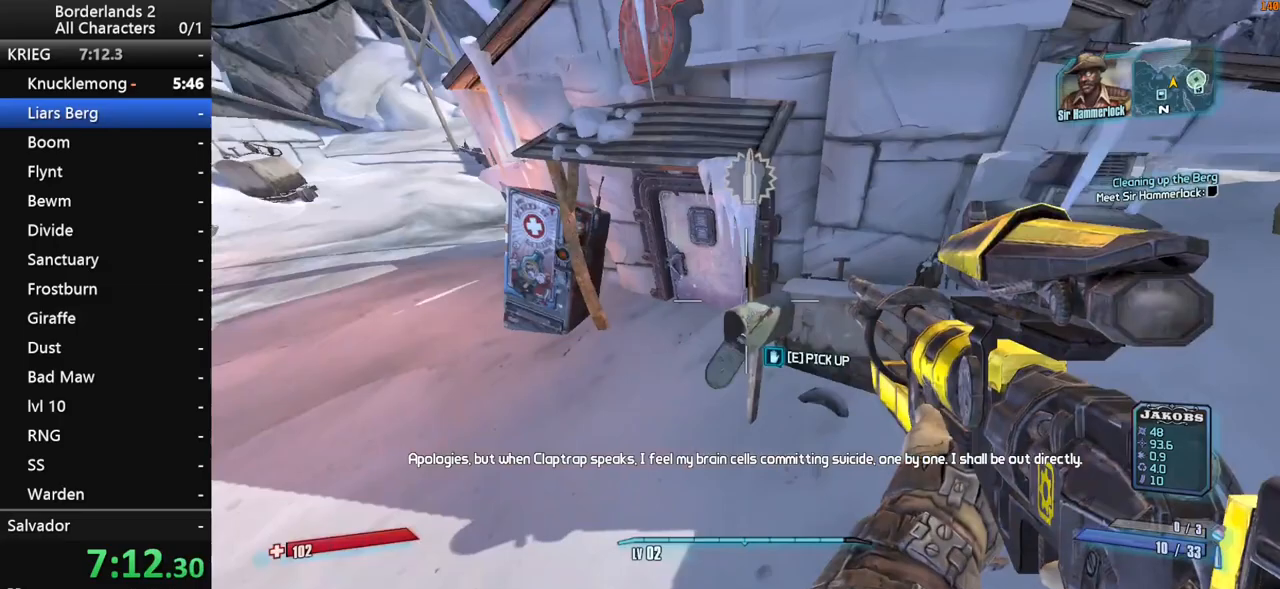
{"keys": ["w"], "mouse": [], "mouse_move": "up-right", "events": [[50, "e", "up"], [133, "d", "up"], [133, "e", "down"], [233, "e", "up"], [233, "shift", "down"], [367, "shift", "up"]]}
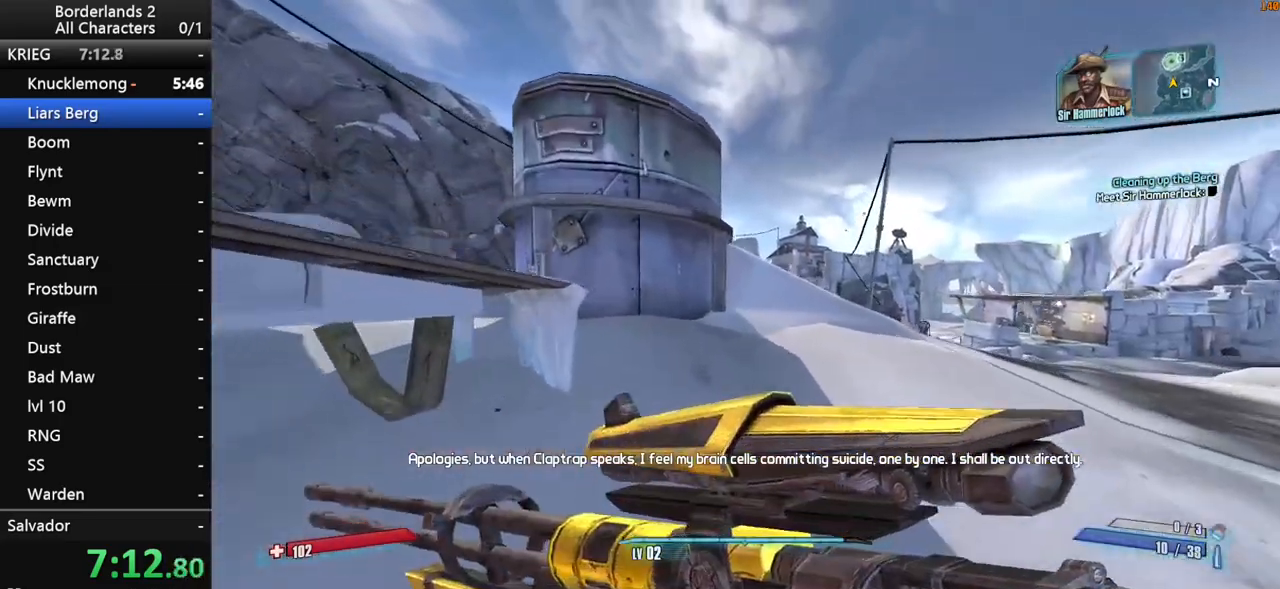
{"keys": ["space", "w"], "mouse": [], "mouse_move": "down-left", "events": [[67, "d", "down"], [200, "d", "up"], [483, "space", "down"]]}
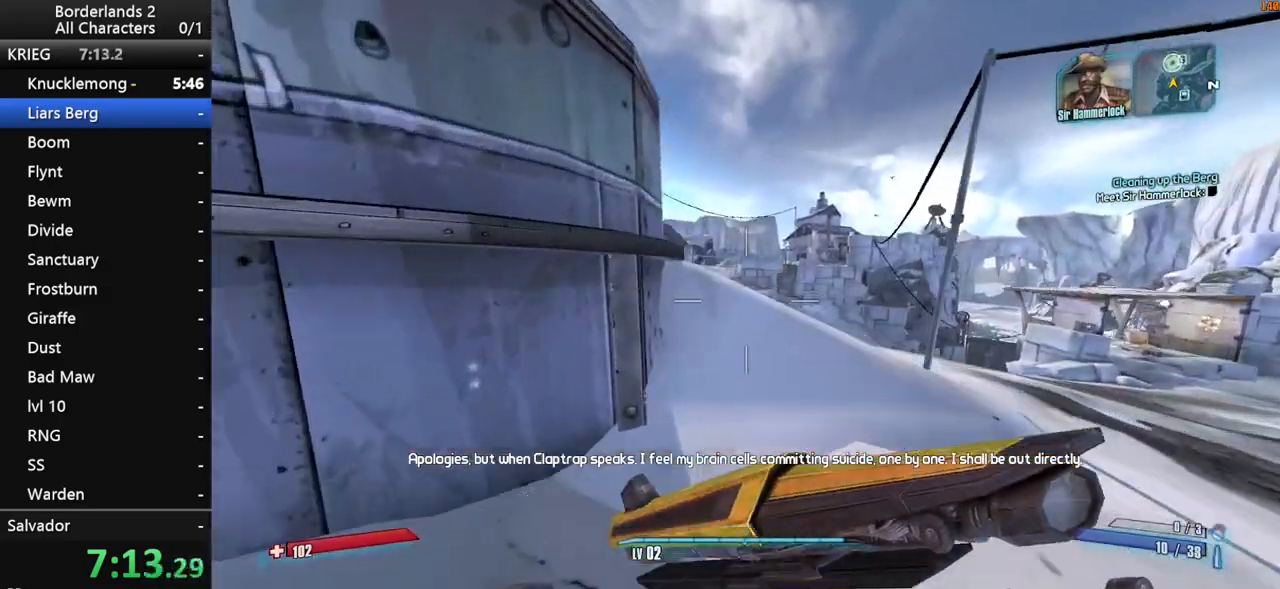
{"keys": ["w"], "mouse": [], "mouse_move": "still", "events": [[83, "space", "up"], [133, "d", "down"], [217, "d", "up"]]}
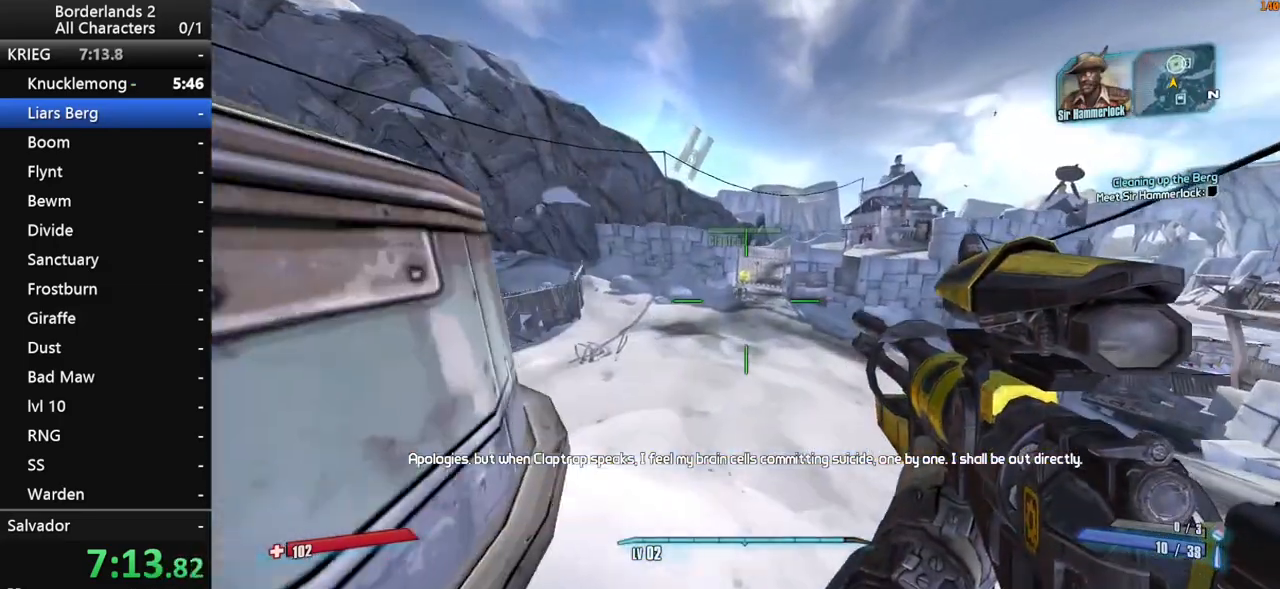
{"keys": ["shift", "w"], "mouse": [], "mouse_move": "still", "events": [[333, "shift", "down"]]}
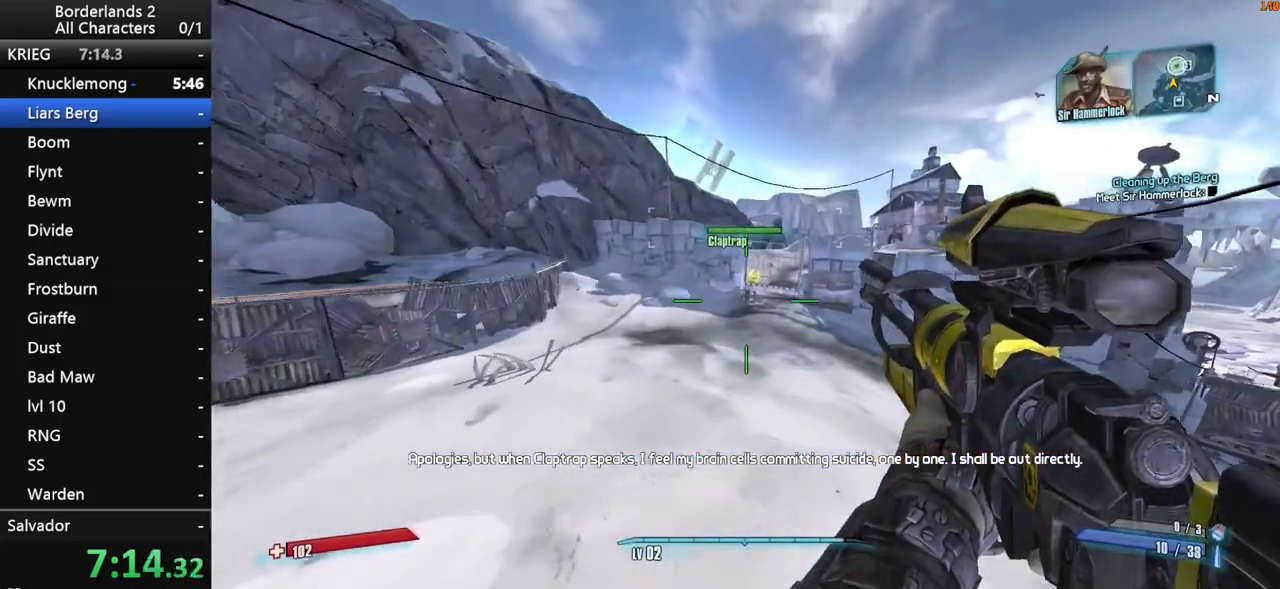
{"keys": ["w"], "mouse": [], "mouse_move": "right", "events": [[350, "shift", "up"]]}